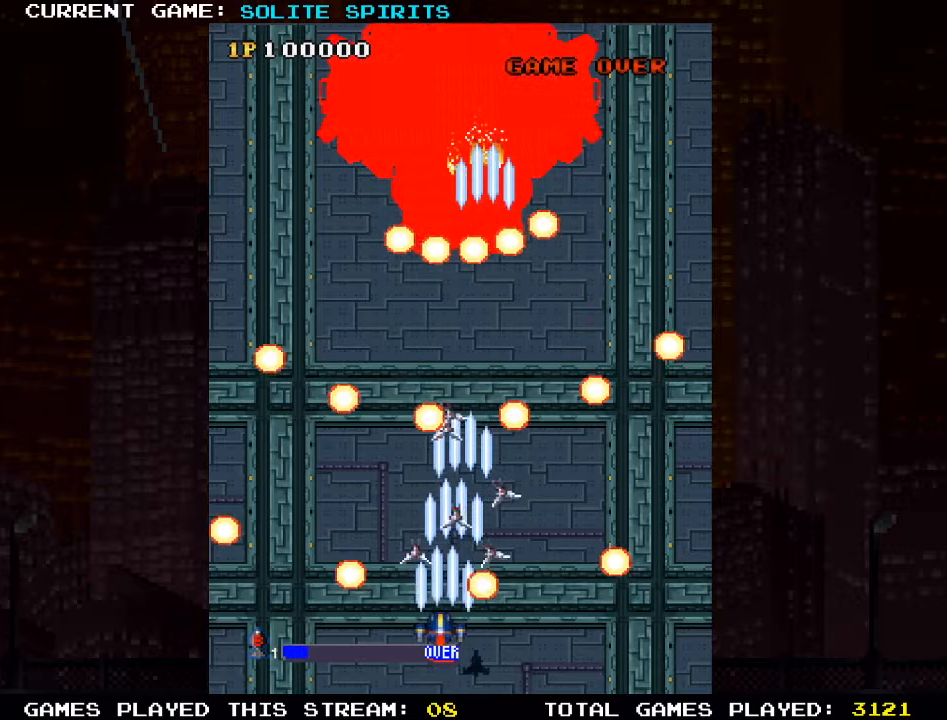
Gameplay with a controller (arcade stick); each line is a JSON object with the inputs held at the frame after it. "events" lists button and stick changes between this image and that frame as [ms after this image, input, new state], when the widget could be followed in between. Not read: L3 R3.
{"buttons": ["SQUARE"], "left_stick": "center", "events": [[17, "SQUARE", "down"], [17, "left_stick", "center"], [83, "SQUARE", "up"], [133, "left_stick", "right"], [150, "SQUARE", "down"], [217, "SQUARE", "up"], [250, "SQUARE", "down"], [250, "left_stick", "center"], [333, "SQUARE", "up"], [383, "SQUARE", "down"], [383, "left_stick", "left"], [500, "left_stick", "center"]]}
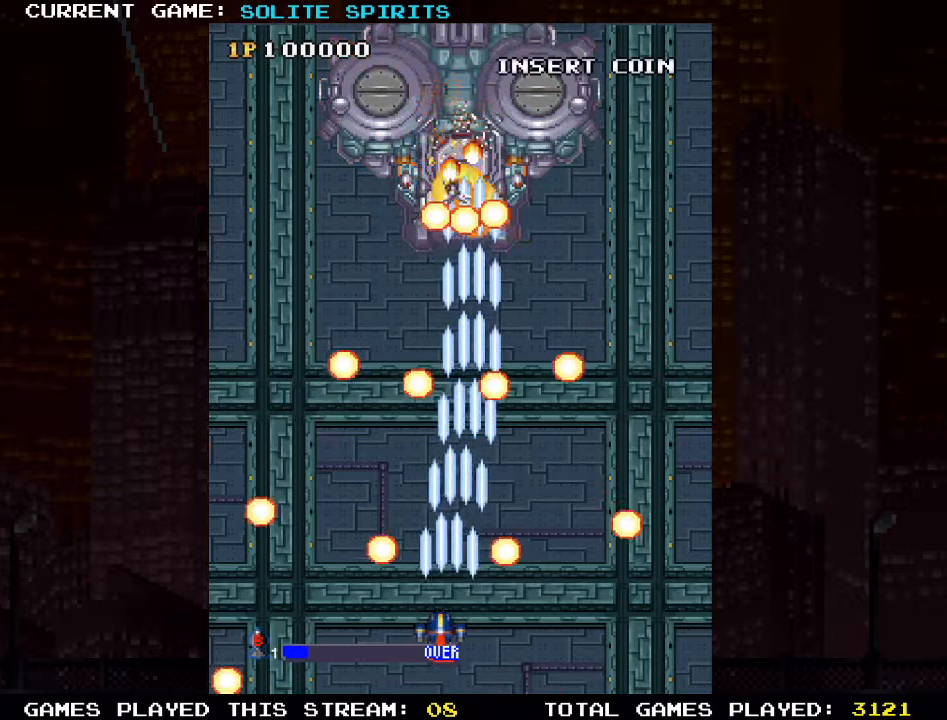
{"buttons": ["SQUARE"], "left_stick": "left", "events": [[67, "SQUARE", "up"], [117, "SQUARE", "down"], [117, "left_stick", "right"], [233, "left_stick", "center"], [300, "left_stick", "left"], [317, "SQUARE", "up"], [367, "SQUARE", "down"], [400, "left_stick", "center"], [483, "left_stick", "left"]]}
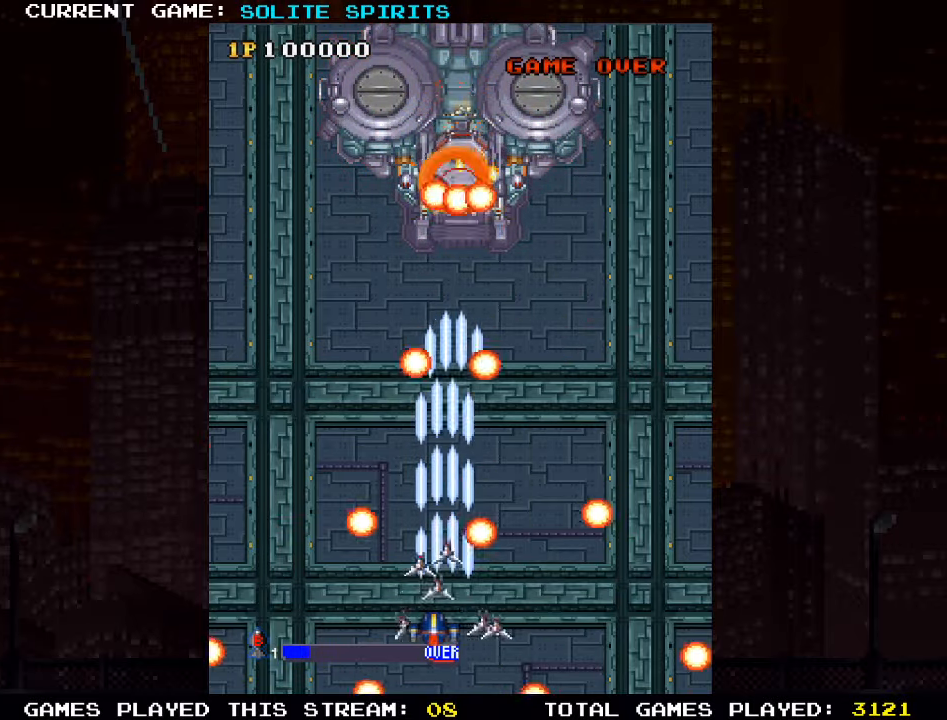
{"buttons": ["SQUARE"], "left_stick": "right", "events": [[17, "SQUARE", "up"], [50, "left_stick", "center"], [83, "SQUARE", "down"], [167, "SQUARE", "up"], [200, "SQUARE", "down"], [233, "left_stick", "right"], [267, "SQUARE", "up"], [350, "SQUARE", "down"], [350, "left_stick", "center"], [467, "left_stick", "right"]]}
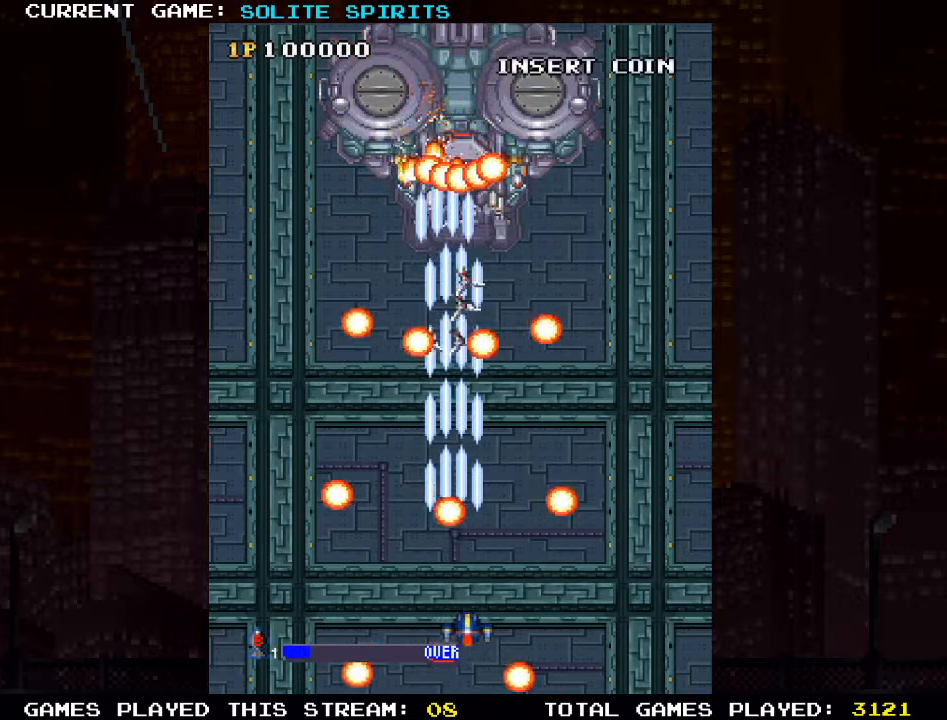
{"buttons": [], "left_stick": "left"}
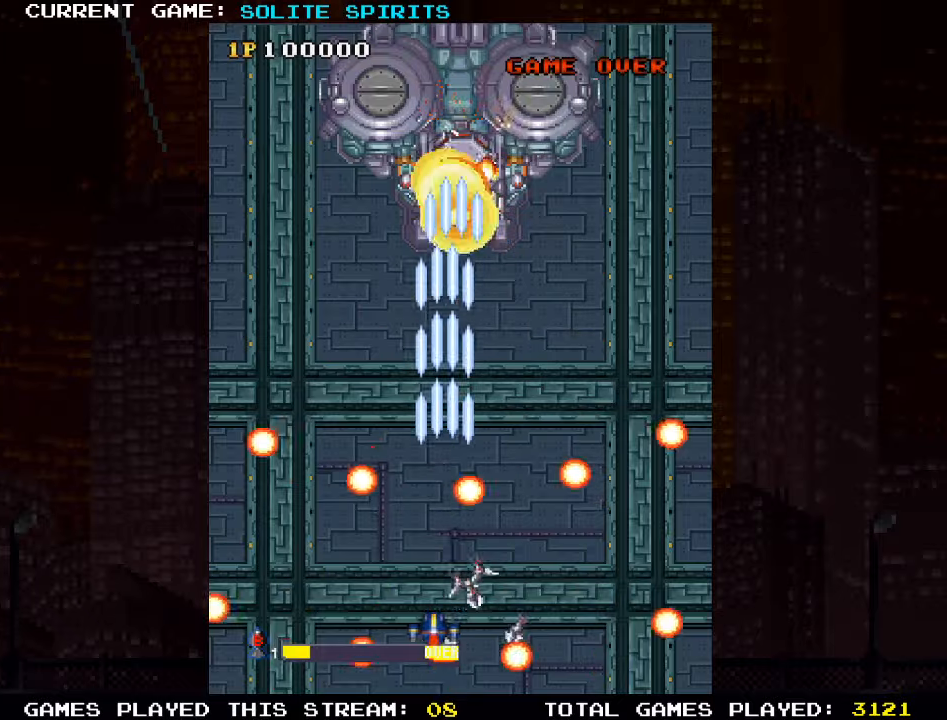
{"buttons": ["SQUARE"], "left_stick": "center", "events": [[50, "SQUARE", "down"], [117, "SQUARE", "up"], [117, "left_stick", "center"], [150, "SQUARE", "down"], [217, "left_stick", "right"], [234, "SQUARE", "up"], [300, "SQUARE", "down"], [334, "SQUARE", "up"], [367, "left_stick", "center"], [384, "SQUARE", "down"], [434, "SQUARE", "up"], [500, "SQUARE", "down"]]}
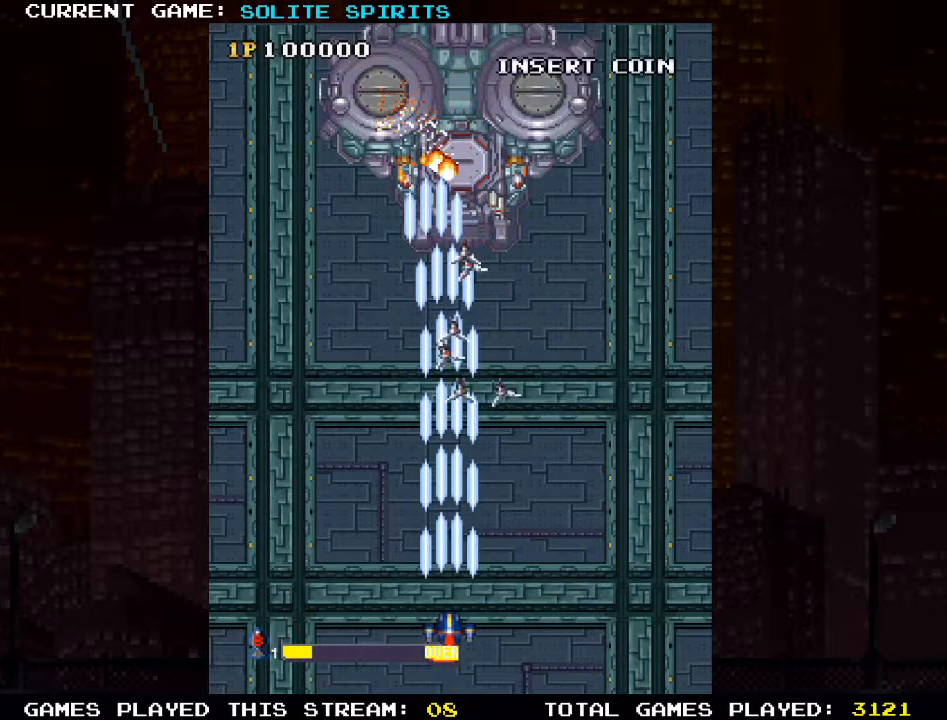
{"buttons": ["SQUARE"], "left_stick": "center", "events": [[34, "SQUARE", "up"], [84, "SQUARE", "down"], [134, "SQUARE", "up"], [184, "SQUARE", "down"], [250, "SQUARE", "up"], [284, "SQUARE", "down"], [334, "SQUARE", "up"], [384, "SQUARE", "down"], [450, "SQUARE", "up"], [484, "SQUARE", "down"]]}
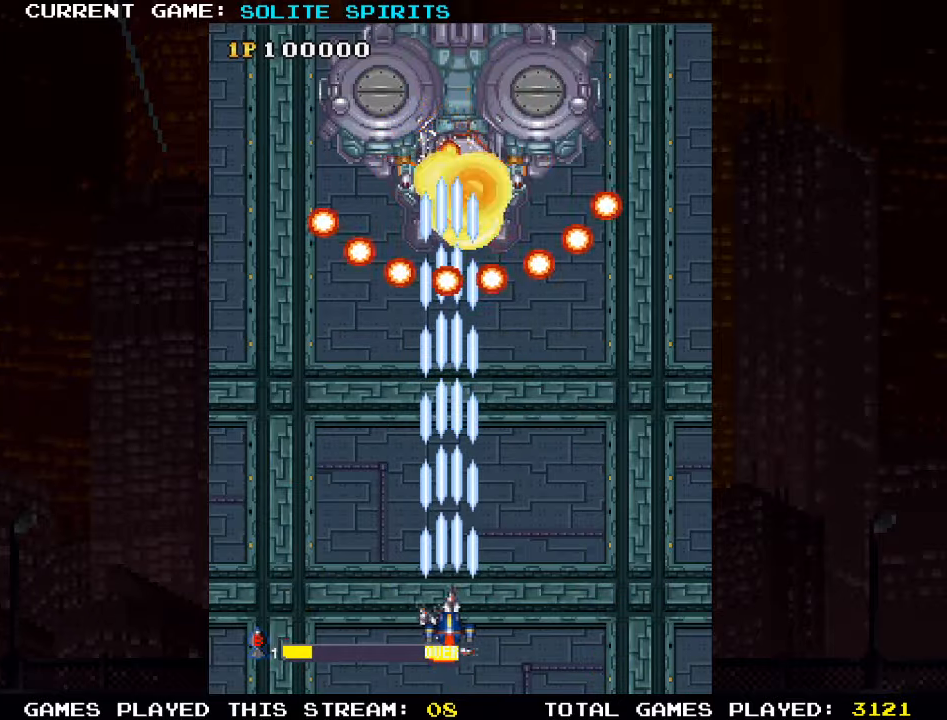
{"buttons": [], "left_stick": "center", "events": [[50, "SQUARE", "up"], [100, "SQUARE", "down"], [167, "SQUARE", "up"], [200, "SQUARE", "down"], [267, "SQUARE", "up"], [300, "SQUARE", "down"], [334, "left_stick", "right"], [384, "SQUARE", "up"], [417, "SQUARE", "down"], [450, "left_stick", "center"], [484, "SQUARE", "up"]]}
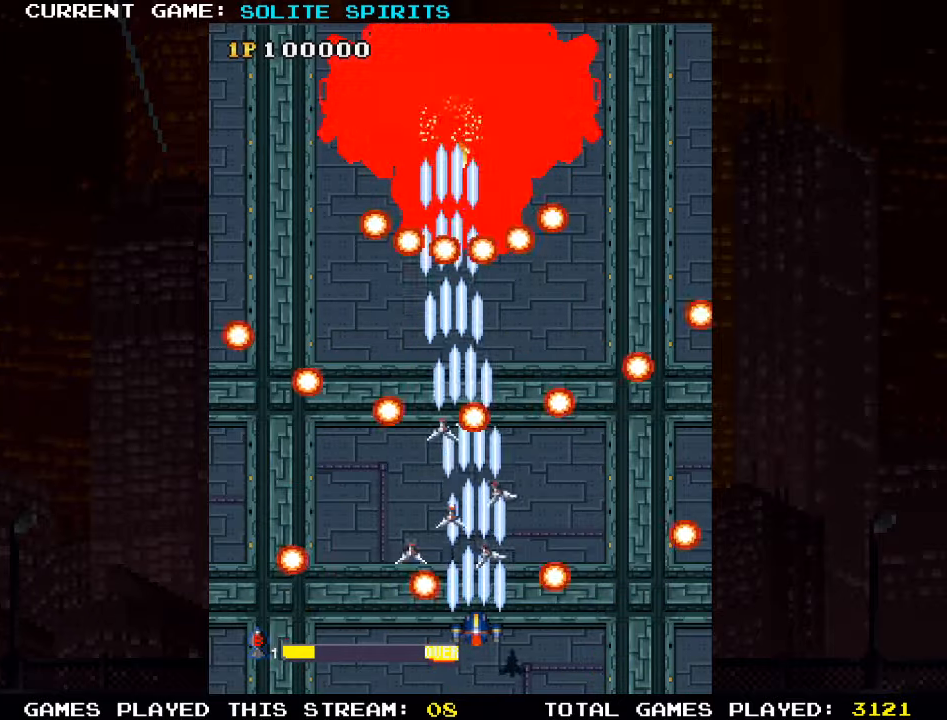
{"buttons": ["SQUARE"], "left_stick": "right", "events": [[34, "SQUARE", "down"], [84, "left_stick", "left"], [100, "SQUARE", "up"], [150, "SQUARE", "down"], [217, "SQUARE", "up"], [250, "left_stick", "center"], [267, "SQUARE", "down"], [417, "left_stick", "right"], [450, "SQUARE", "up"], [500, "SQUARE", "down"]]}
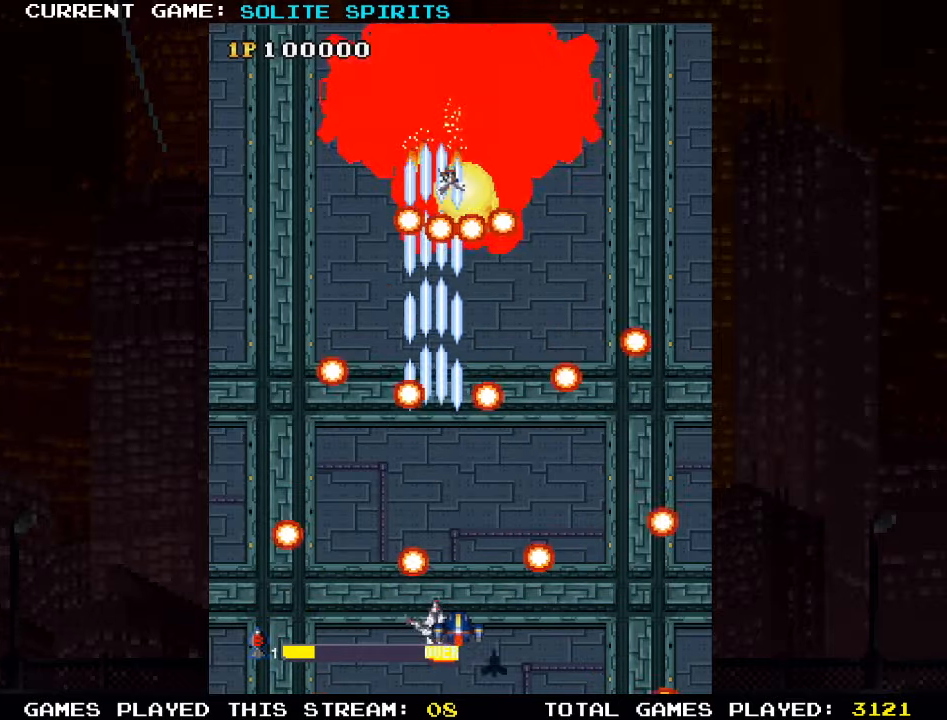
{"buttons": ["SQUARE"], "left_stick": "center", "events": [[50, "left_stick", "center"], [84, "SQUARE", "up"], [134, "SQUARE", "down"], [184, "SQUARE", "up"], [184, "left_stick", "left"], [234, "SQUARE", "down"], [300, "SQUARE", "up"], [300, "left_stick", "center"], [350, "SQUARE", "down"], [400, "SQUARE", "up"], [467, "SQUARE", "down"]]}
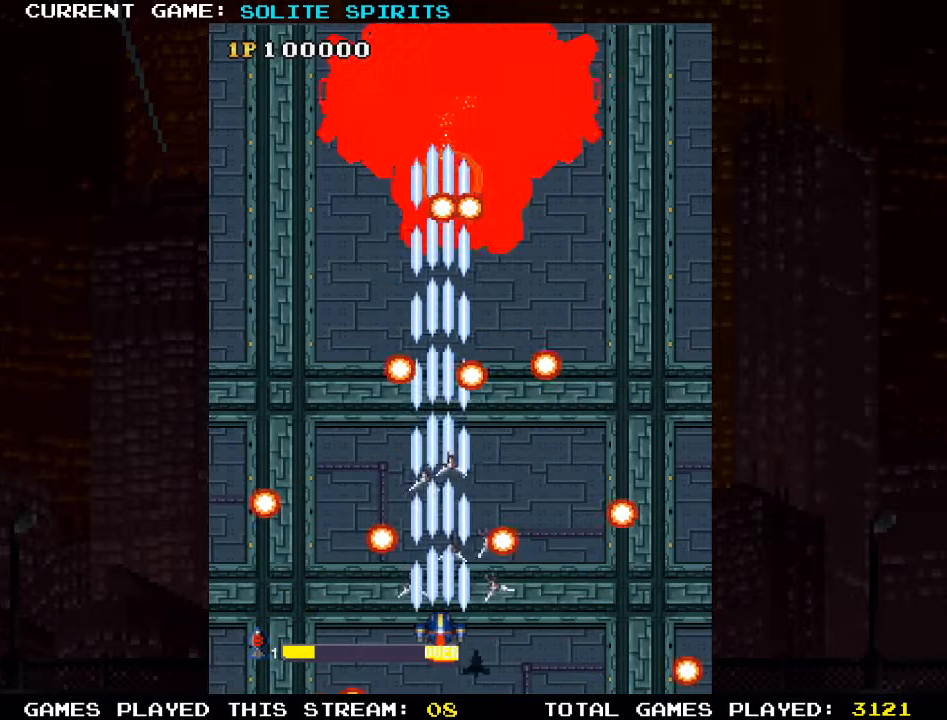
{"buttons": ["SQUARE"], "left_stick": "center", "events": [[17, "SQUARE", "up"], [67, "SQUARE", "down"], [134, "SQUARE", "up"], [184, "SQUARE", "down"], [250, "SQUARE", "up"], [300, "SQUARE", "down"], [367, "SQUARE", "up"], [417, "SQUARE", "down"], [467, "SQUARE", "up"], [500, "SQUARE", "down"]]}
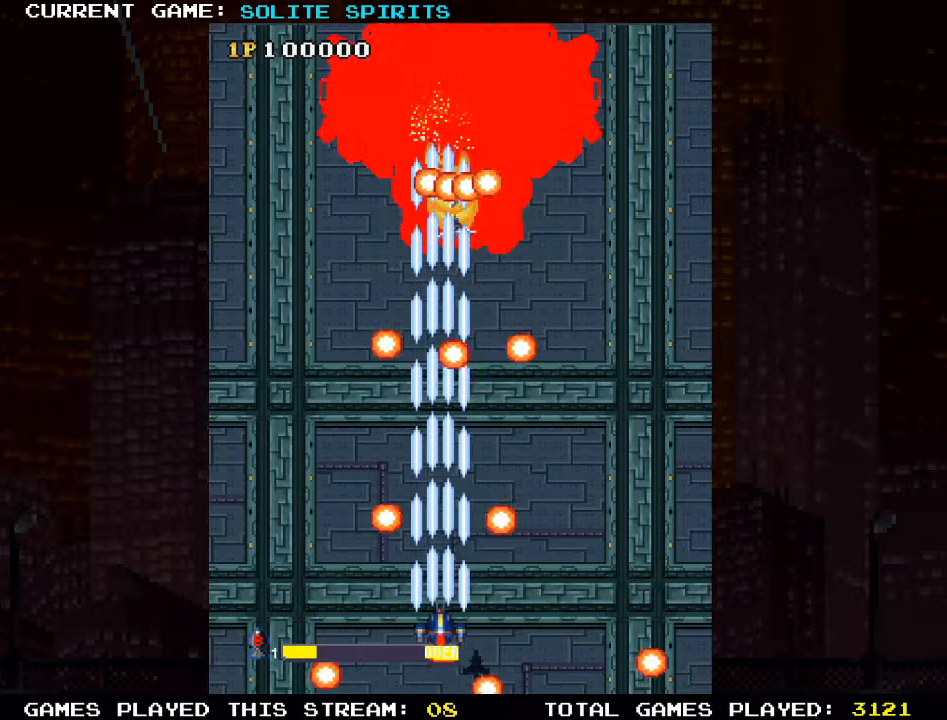
{"buttons": ["SQUARE"], "left_stick": "right", "events": [[100, "SQUARE", "up"], [150, "SQUARE", "down"], [217, "left_stick", "left"], [334, "SQUARE", "up"], [350, "left_stick", "center"], [367, "SQUARE", "down"], [450, "left_stick", "right"]]}
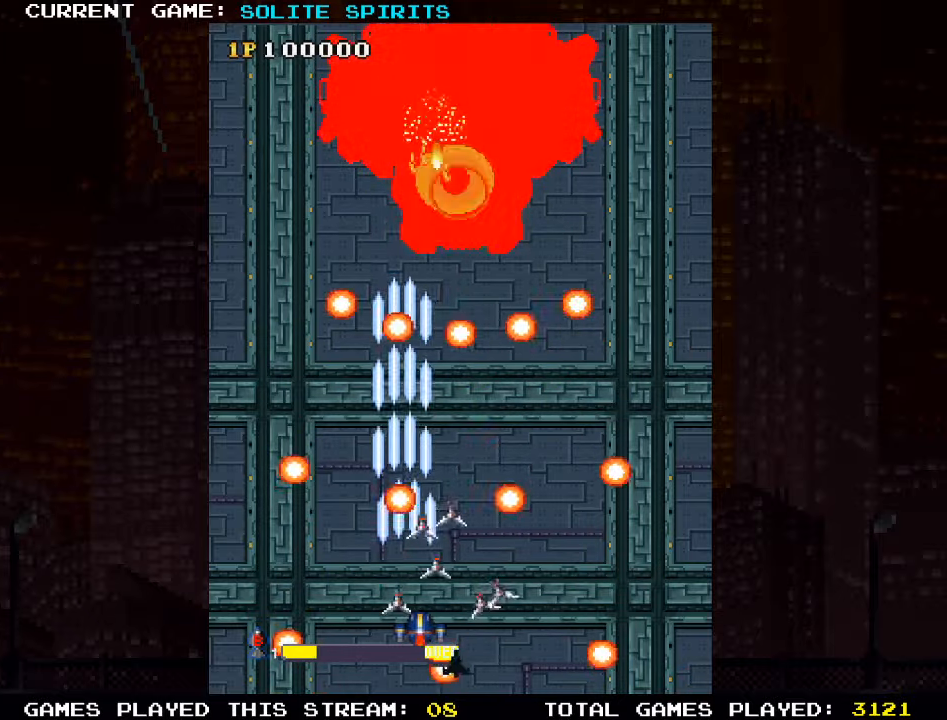
{"buttons": ["SQUARE"], "left_stick": "right", "events": [[67, "SQUARE", "up"], [84, "left_stick", "center"], [117, "SQUARE", "down"], [184, "SQUARE", "up"], [217, "SQUARE", "down"], [267, "left_stick", "left"], [300, "SQUARE", "up"], [350, "SQUARE", "down"], [384, "left_stick", "center"], [417, "SQUARE", "up"], [450, "SQUARE", "down"], [484, "left_stick", "right"]]}
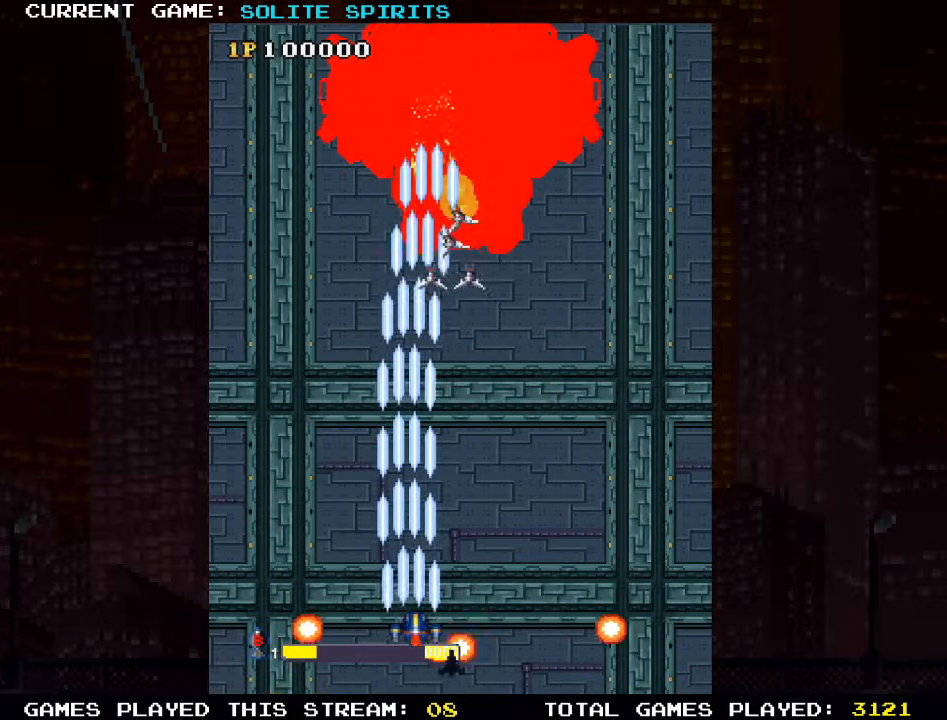
{"buttons": ["SQUARE"], "left_stick": "center"}
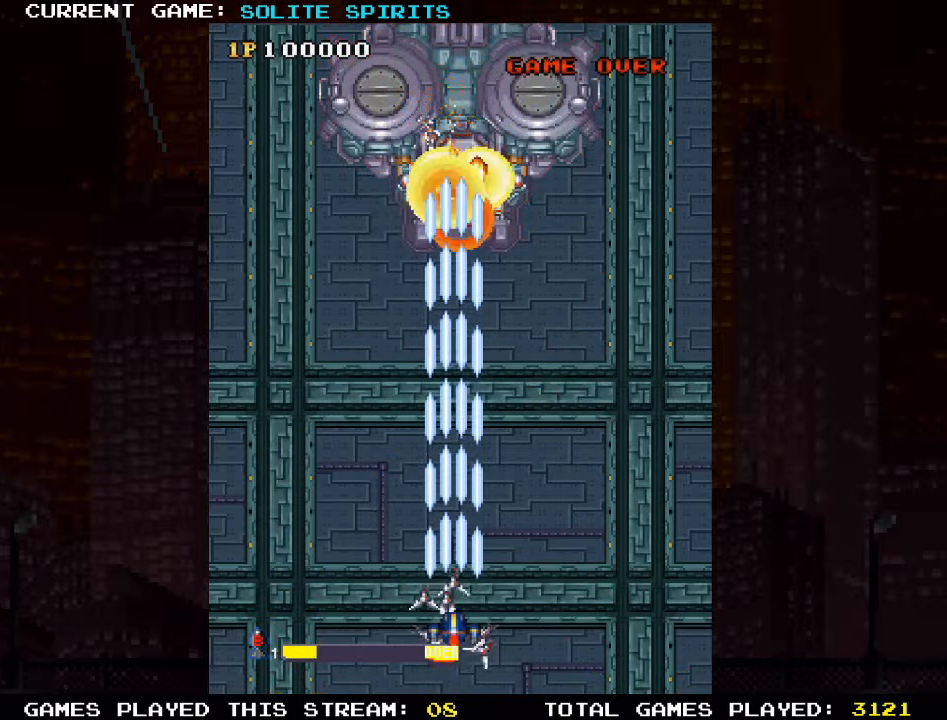
{"buttons": ["SQUARE"], "left_stick": "center", "events": [[17, "SQUARE", "up"], [50, "SQUARE", "down"], [117, "SQUARE", "up"], [167, "SQUARE", "down"], [217, "SQUARE", "up"], [250, "SQUARE", "down"], [317, "SQUARE", "up"], [366, "SQUARE", "down"], [416, "SQUARE", "up"], [466, "SQUARE", "down"]]}
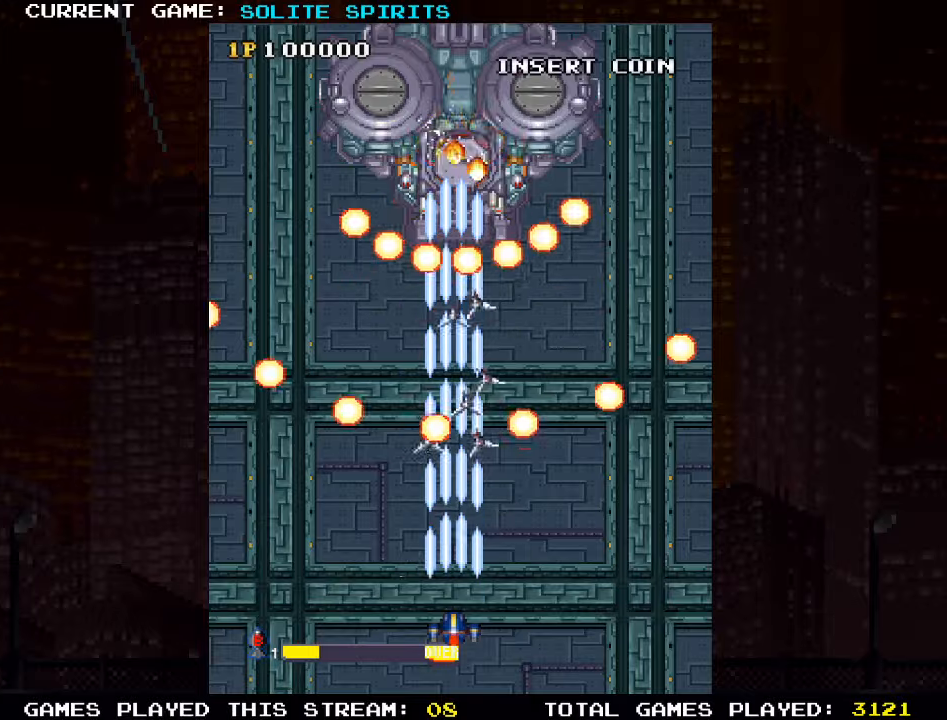
{"buttons": [], "left_stick": "left", "events": [[33, "SQUARE", "up"], [83, "SQUARE", "down"], [133, "SQUARE", "up"], [183, "SQUARE", "down"], [183, "left_stick", "right"], [266, "SQUARE", "up"], [283, "SQUARE", "down"], [283, "left_stick", "center"], [366, "SQUARE", "up"], [383, "SQUARE", "down"], [400, "left_stick", "left"], [483, "SQUARE", "up"]]}
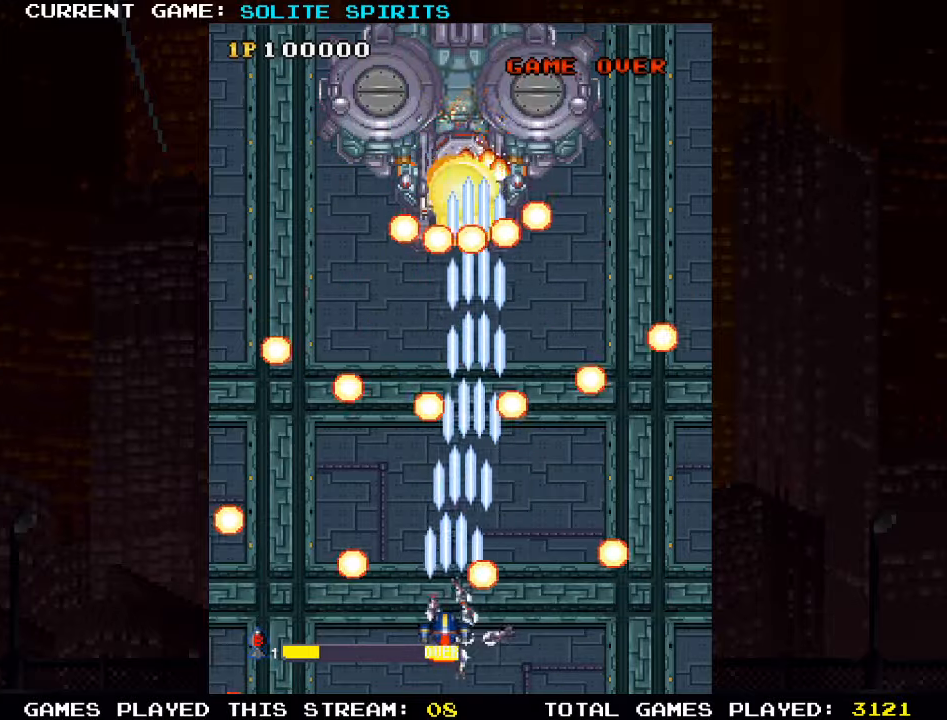
{"buttons": ["SQUARE"], "left_stick": "left", "events": [[33, "SQUARE", "down"], [33, "left_stick", "center"], [66, "SQUARE", "up"], [116, "SQUARE", "down"], [183, "SQUARE", "up"], [200, "left_stick", "right"], [233, "SQUARE", "down"], [283, "SQUARE", "up"], [300, "left_stick", "center"], [333, "SQUARE", "down"], [416, "SQUARE", "up"], [416, "left_stick", "left"], [450, "SQUARE", "down"]]}
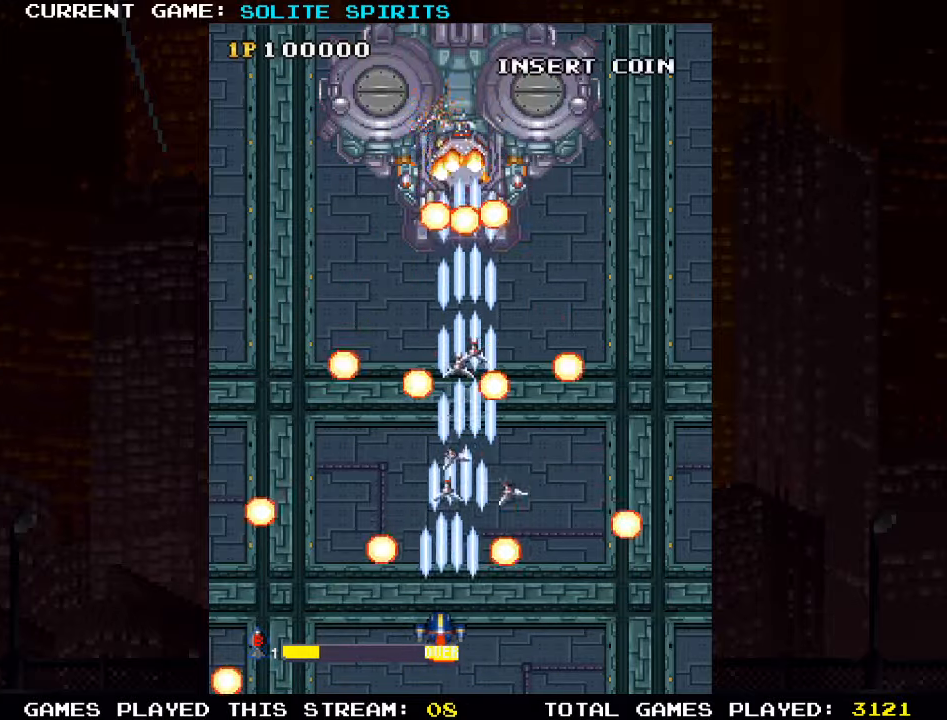
{"buttons": ["SQUARE"], "left_stick": "left", "events": [[16, "SQUARE", "up"], [33, "left_stick", "center"], [50, "SQUARE", "down"], [133, "SQUARE", "up"], [183, "SQUARE", "down"], [366, "SQUARE", "up"], [433, "SQUARE", "down"], [500, "left_stick", "left"]]}
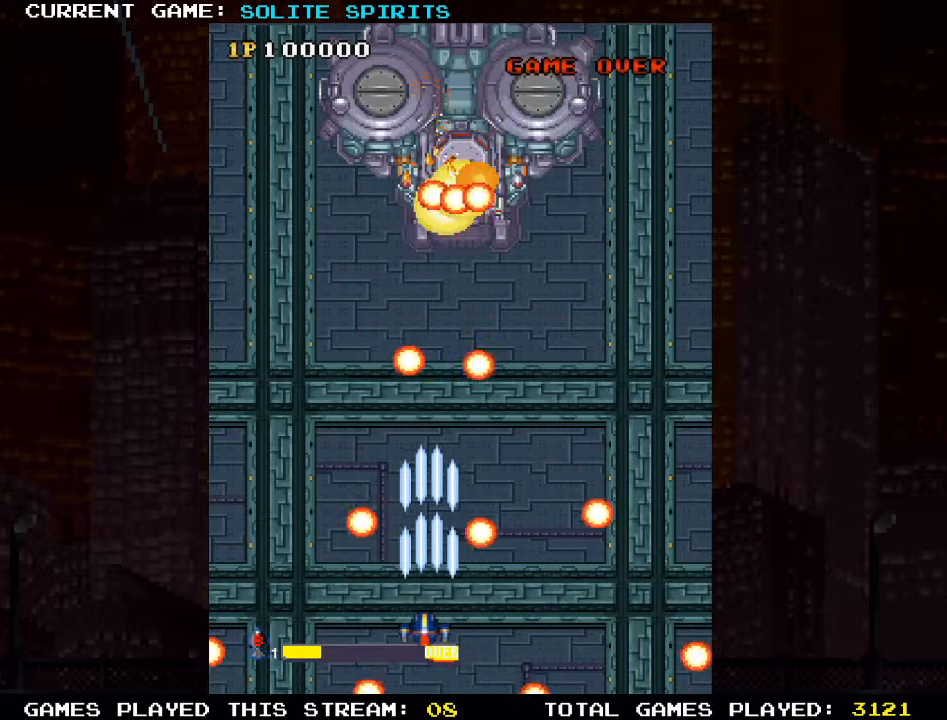
{"buttons": ["SQUARE"], "left_stick": "center", "events": [[66, "left_stick", "center"], [116, "SQUARE", "up"], [150, "SQUARE", "down"], [183, "left_stick", "right"], [283, "left_stick", "center"], [350, "SQUARE", "up"], [350, "left_stick", "left"], [383, "SQUARE", "down"], [433, "left_stick", "center"], [450, "SQUARE", "up"], [483, "SQUARE", "down"]]}
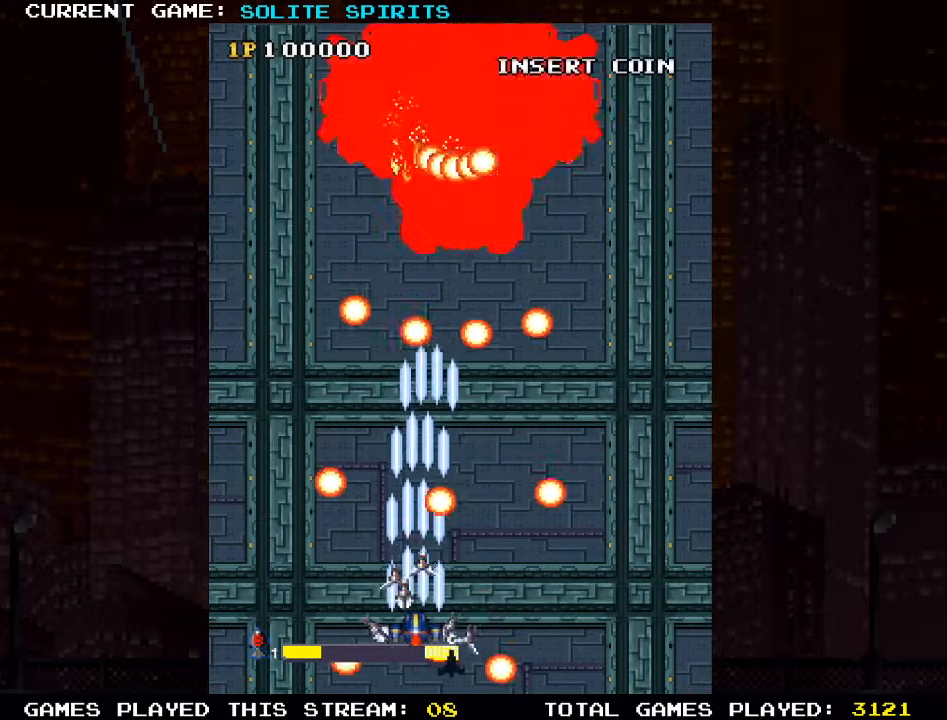
{"buttons": ["SQUARE"], "left_stick": "right", "events": [[33, "left_stick", "left"], [66, "SQUARE", "up"], [116, "SQUARE", "down"], [133, "left_stick", "center"], [233, "left_stick", "right"], [300, "SQUARE", "up"], [366, "SQUARE", "down"], [400, "left_stick", "center"], [433, "SQUARE", "up"], [450, "SQUARE", "down"], [500, "left_stick", "right"]]}
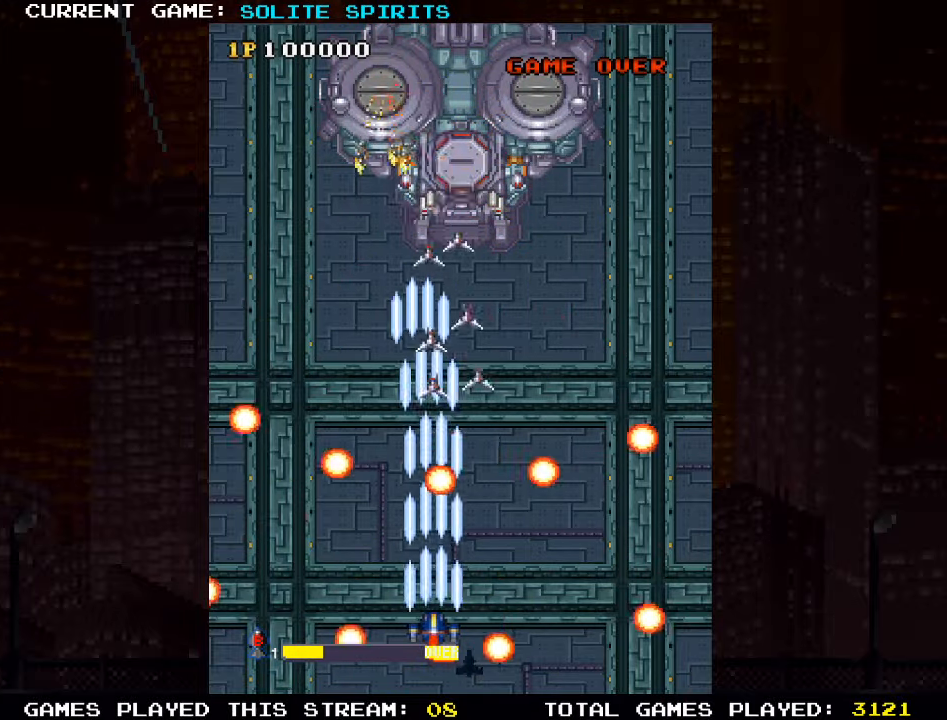
{"buttons": [], "left_stick": "center", "events": [[33, "SQUARE", "up"], [83, "SQUARE", "down"], [150, "SQUARE", "up"], [150, "left_stick", "center"], [183, "SQUARE", "down"], [250, "SQUARE", "up"], [300, "left_stick", "left"], [316, "SQUARE", "down"], [366, "SQUARE", "up"], [416, "SQUARE", "down"], [416, "left_stick", "center"], [450, "SQUARE", "up"]]}
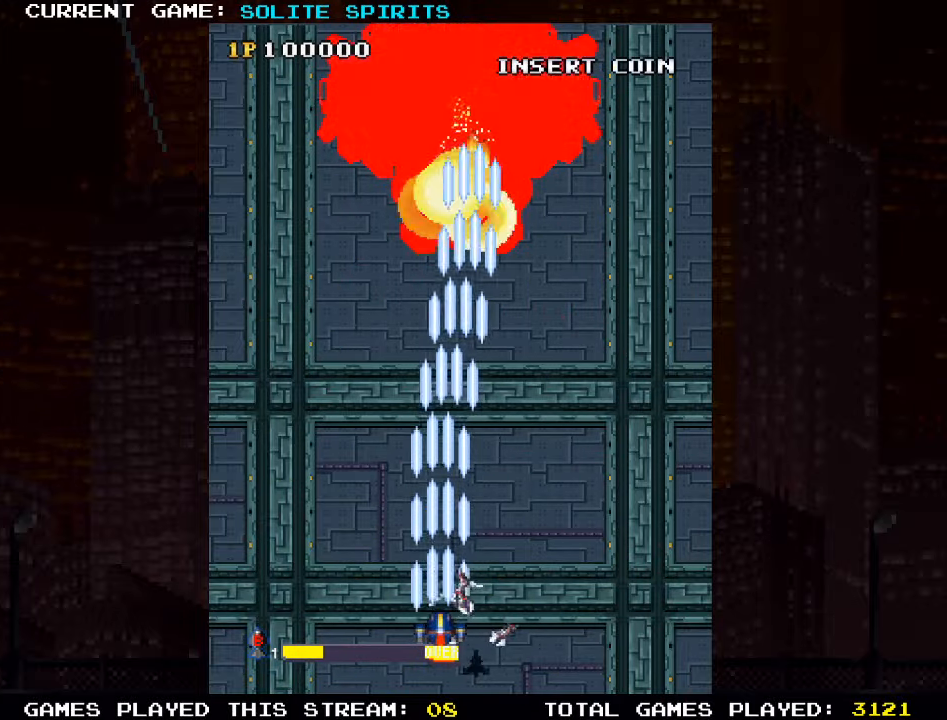
{"buttons": [], "left_stick": "center", "events": [[16, "SQUARE", "down"], [150, "SQUARE", "up"], [200, "SQUARE", "down"], [266, "SQUARE", "up"], [300, "SQUARE", "down"], [366, "SQUARE", "up"], [416, "SQUARE", "down"], [466, "SQUARE", "up"]]}
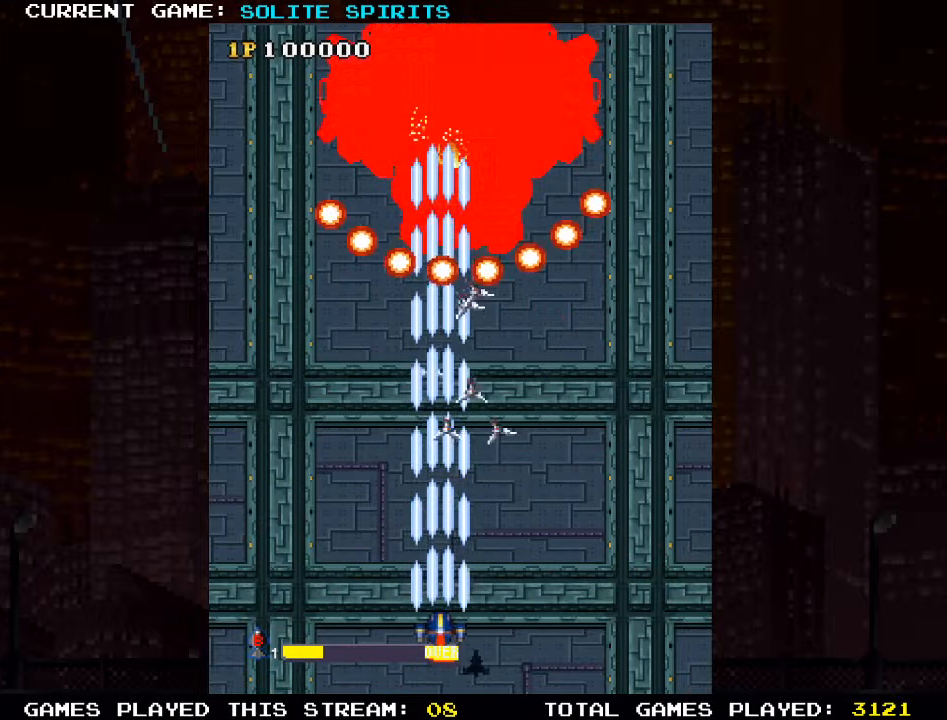
{"buttons": ["SQUARE"], "left_stick": "center", "events": [[16, "SQUARE", "down"], [100, "SQUARE", "up"], [150, "SQUARE", "down"], [200, "SQUARE", "up"], [233, "SQUARE", "down"], [316, "SQUARE", "up"], [350, "SQUARE", "down"], [383, "left_stick", "right"], [416, "SQUARE", "up"], [466, "SQUARE", "down"], [483, "left_stick", "center"]]}
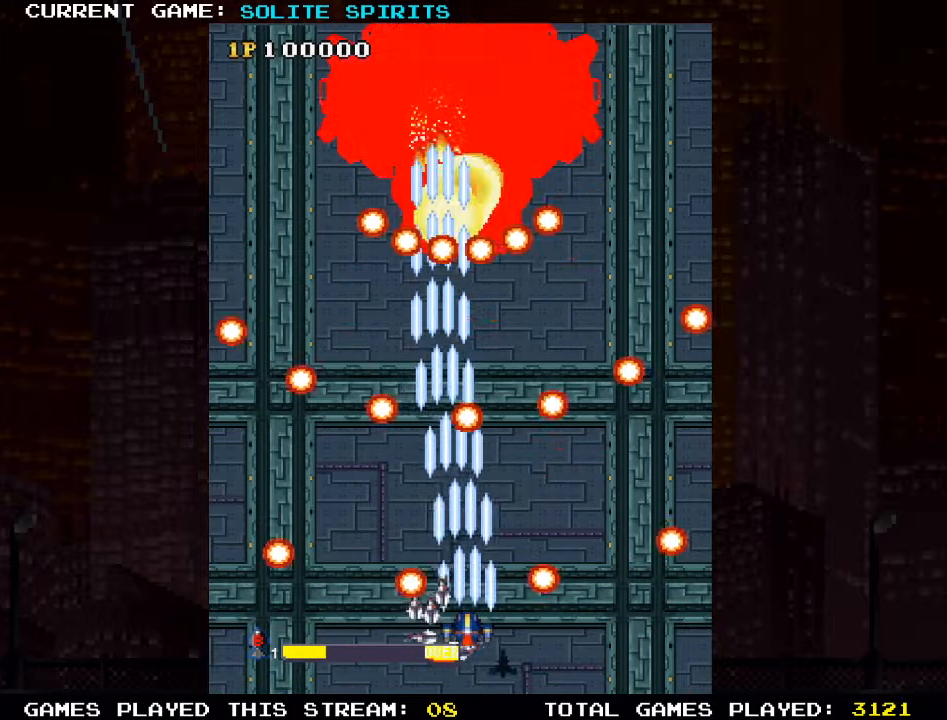
{"buttons": [], "left_stick": "right", "events": [[33, "SQUARE", "up"], [83, "SQUARE", "down"], [116, "left_stick", "left"], [133, "SQUARE", "up"], [183, "SQUARE", "down"], [250, "SQUARE", "up"], [300, "SQUARE", "down"], [333, "left_stick", "center"], [416, "left_stick", "right"], [500, "SQUARE", "up"]]}
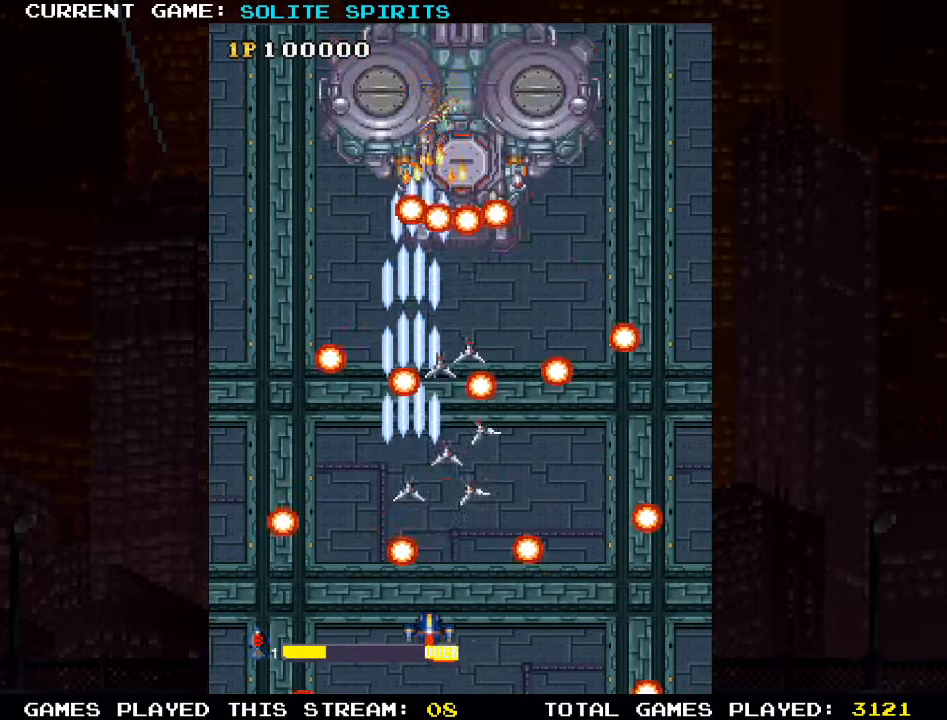
{"buttons": [], "left_stick": "center", "events": [[50, "SQUARE", "down"], [83, "left_stick", "center"], [183, "left_stick", "left"], [216, "SQUARE", "up"], [283, "SQUARE", "down"], [316, "left_stick", "center"], [467, "SQUARE", "up"]]}
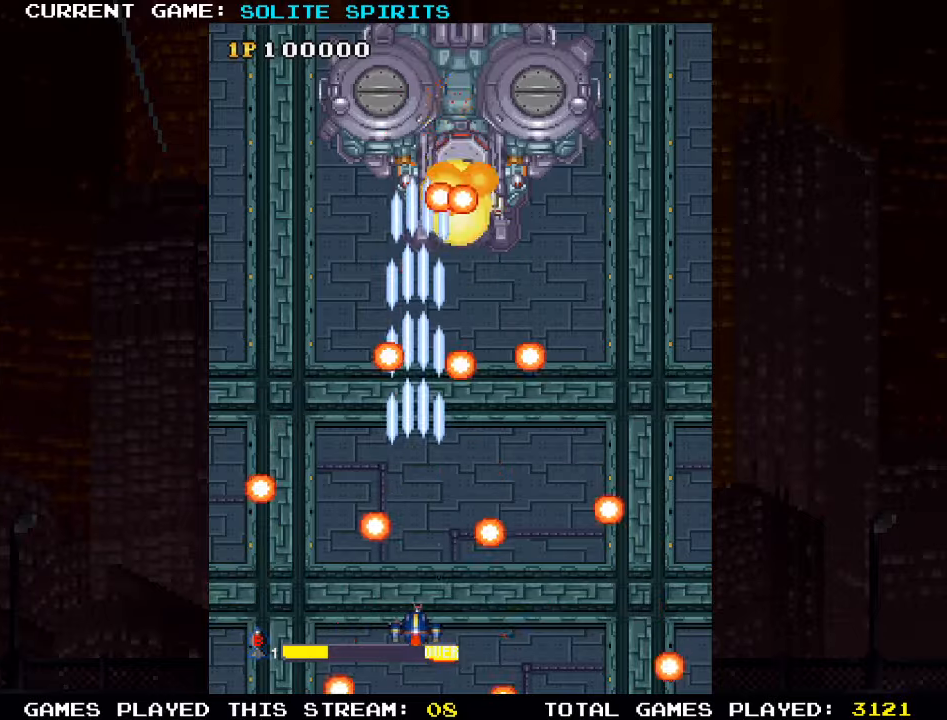
{"buttons": [], "left_stick": "center", "events": [[17, "SQUARE", "down"], [217, "SQUARE", "up"], [267, "SQUARE", "down"], [467, "SQUARE", "up"]]}
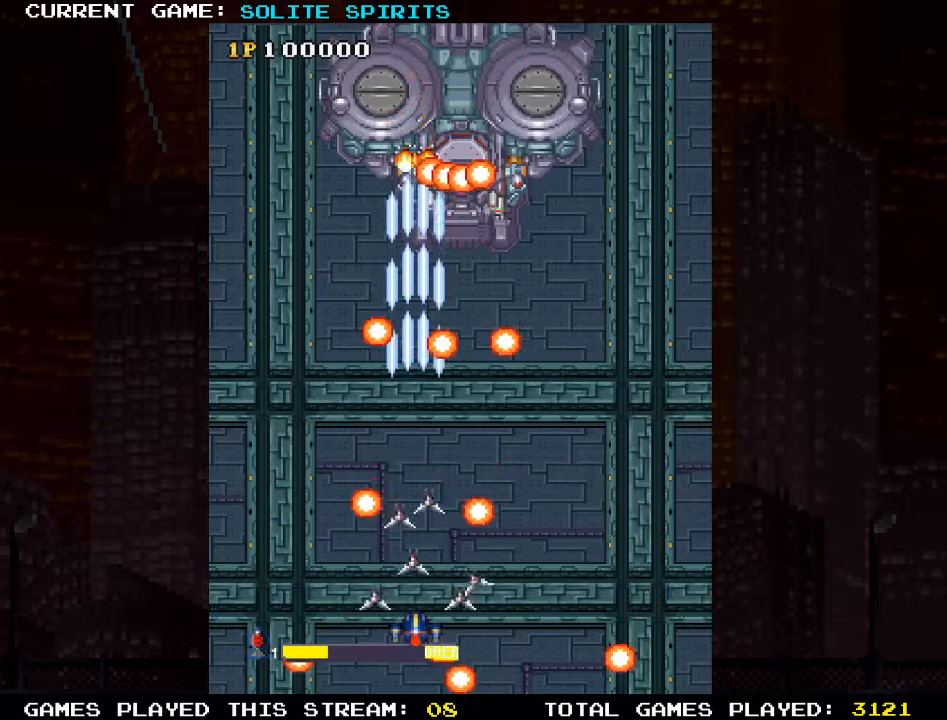
{"buttons": ["SQUARE"], "left_stick": "center", "events": [[17, "SQUARE", "down"], [100, "SQUARE", "up"], [117, "SQUARE", "down"], [117, "left_stick", "right"], [200, "SQUARE", "up"], [317, "left_stick", "center"], [350, "SQUARE", "down"], [417, "SQUARE", "up"], [450, "SQUARE", "down"]]}
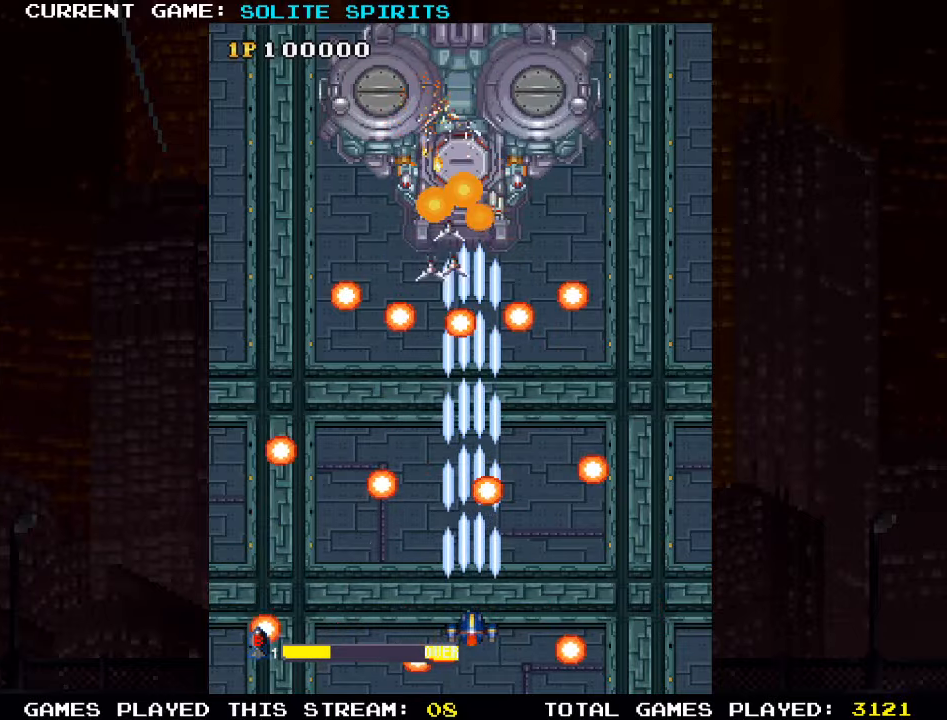
{"buttons": ["SQUARE"], "left_stick": "right", "events": [[17, "left_stick", "left"], [33, "SQUARE", "up"], [50, "SQUARE", "down"], [133, "SQUARE", "up"], [133, "left_stick", "center"], [183, "SQUARE", "down"], [283, "left_stick", "left"], [367, "SQUARE", "up"], [400, "SQUARE", "down"], [417, "left_stick", "center"], [483, "left_stick", "right"]]}
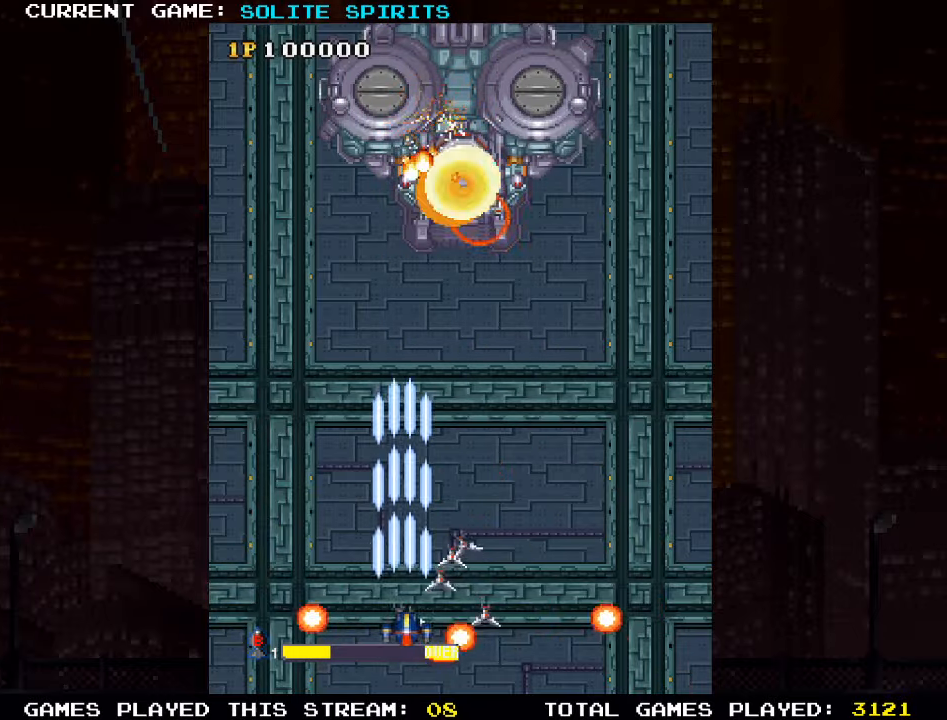
{"buttons": ["SQUARE"], "left_stick": "center", "events": [[83, "SQUARE", "up"], [133, "SQUARE", "down"], [183, "left_stick", "center"], [217, "SQUARE", "up"], [233, "SQUARE", "down"], [300, "SQUARE", "up"], [350, "SQUARE", "down"], [417, "SQUARE", "up"], [450, "SQUARE", "down"]]}
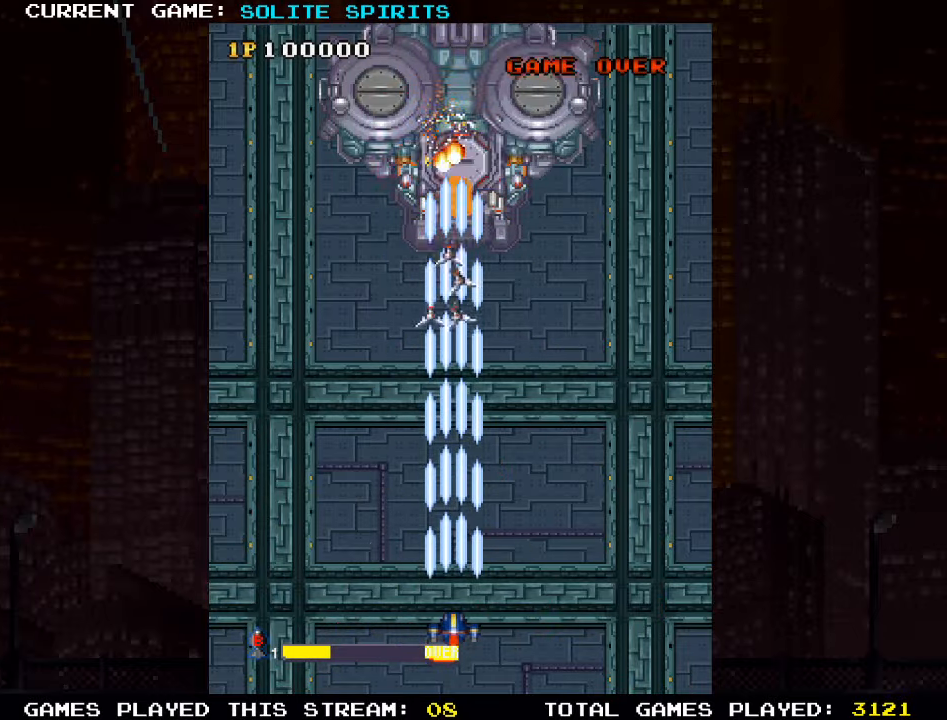
{"buttons": [], "left_stick": "center", "events": [[33, "SQUARE", "up"], [100, "SQUARE", "down"], [150, "SQUARE", "up"], [183, "SQUARE", "down"], [267, "SQUARE", "up"], [317, "SQUARE", "down"], [383, "SQUARE", "up"], [417, "SQUARE", "down"], [500, "SQUARE", "up"]]}